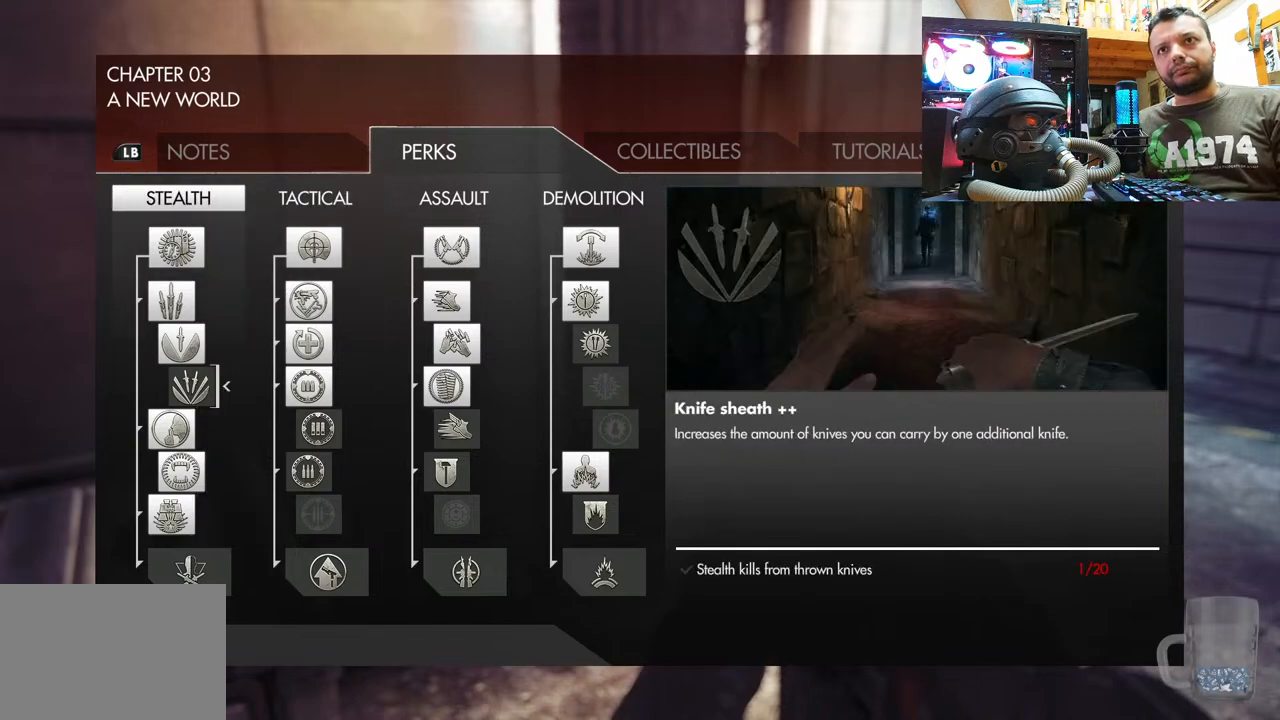
Gameplay with a controller (PlayStation layout); each line is a JSON object with the inputs held at the frame after it. "events" lists button and stick changes between this image and that frame as [ms after this image, input, new state], when the widget could be followed in between. Not read: TOUCHPAD.
{"buttons": [], "left_stick": "center", "right_stick": "center", "events": [[250, "CIRCLE", "down"], [383, "CIRCLE", "up"]]}
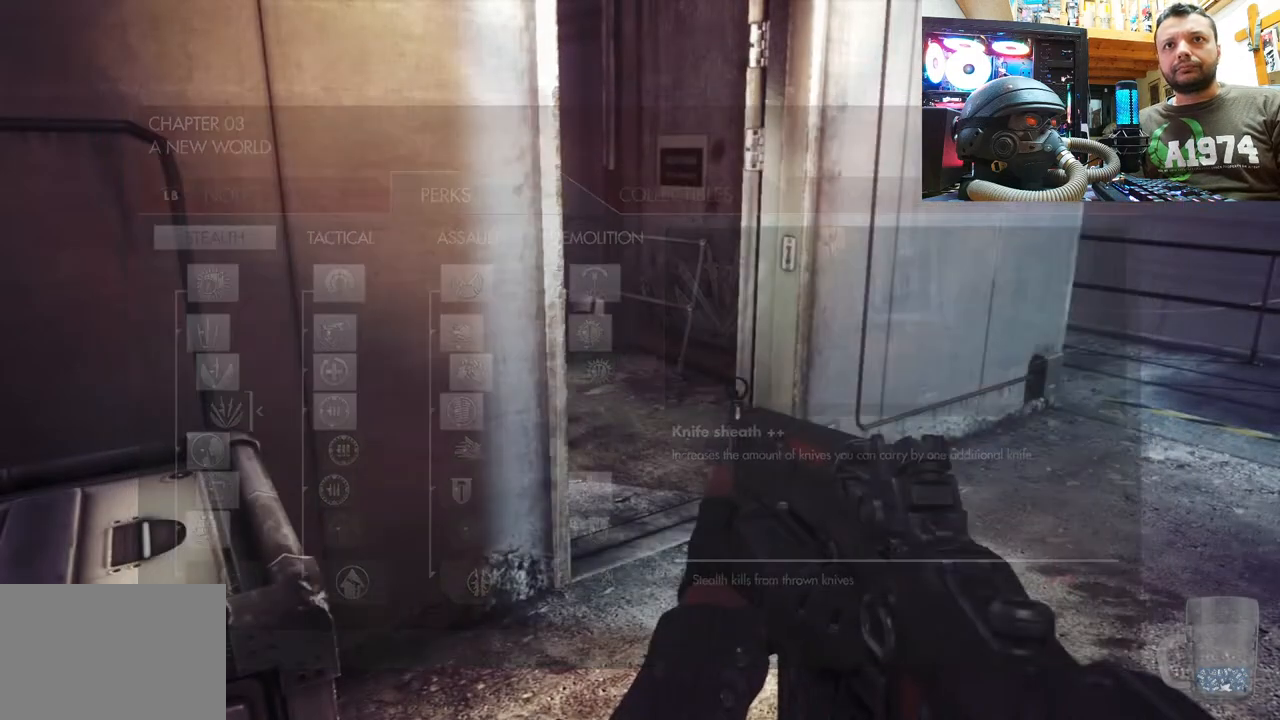
{"buttons": [], "left_stick": "down-right", "right_stick": "down-left", "events": [[250, "right_stick", "down-left"], [283, "left_stick", "down-right"]]}
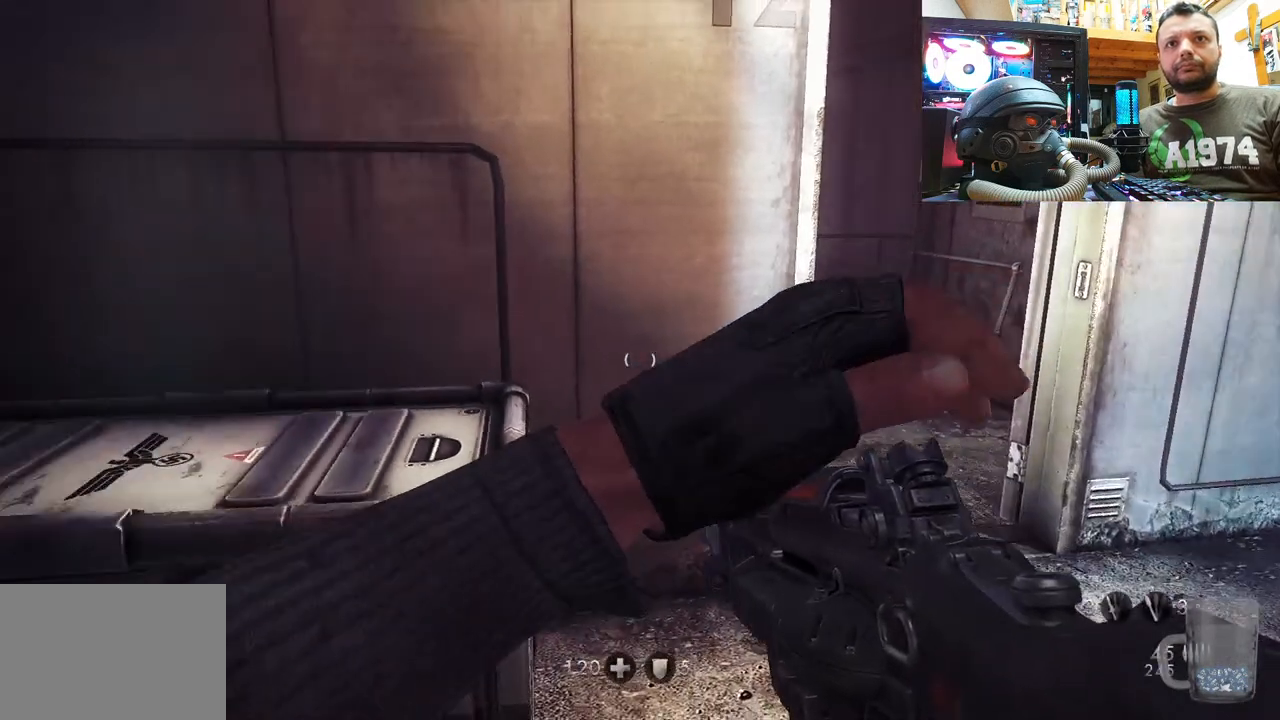
{"buttons": [], "left_stick": "down-right", "right_stick": "left", "events": [[33, "right_stick", "left"]]}
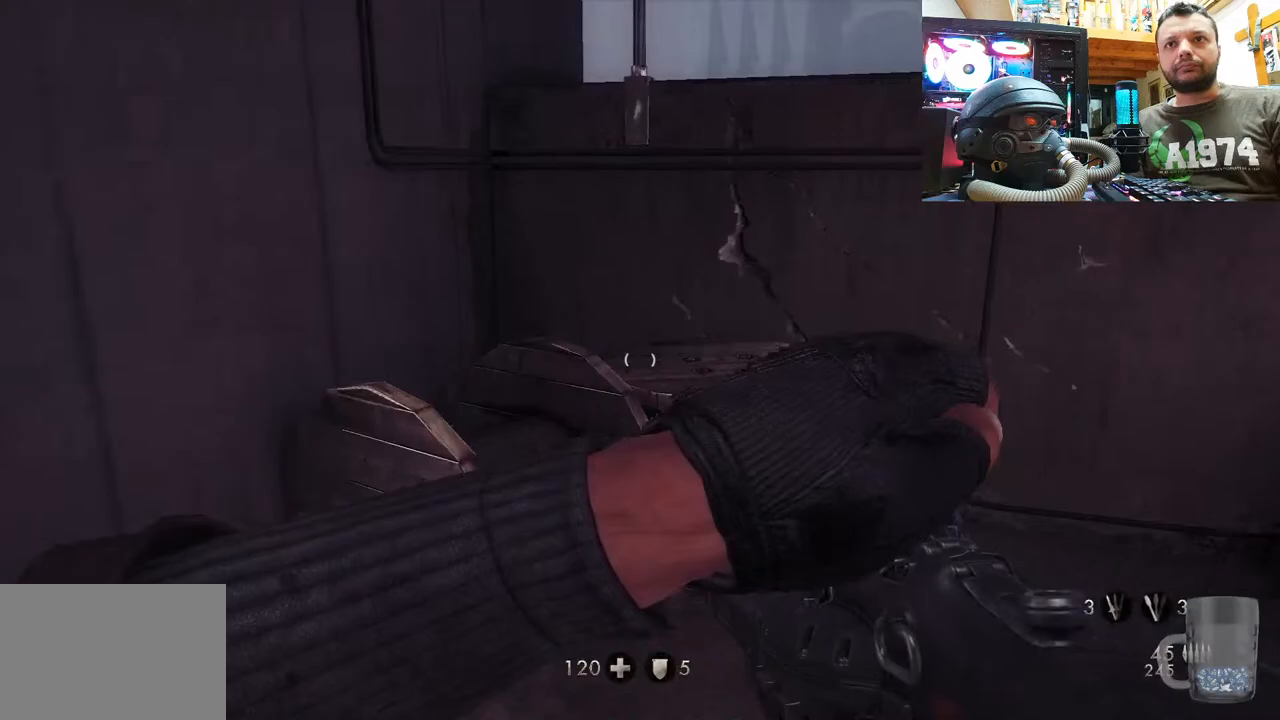
{"buttons": [], "left_stick": "up", "right_stick": "down-left", "events": [[67, "left_stick", "center"], [167, "right_stick", "center"], [250, "left_stick", "up-right"], [300, "right_stick", "down-left"], [433, "left_stick", "up"]]}
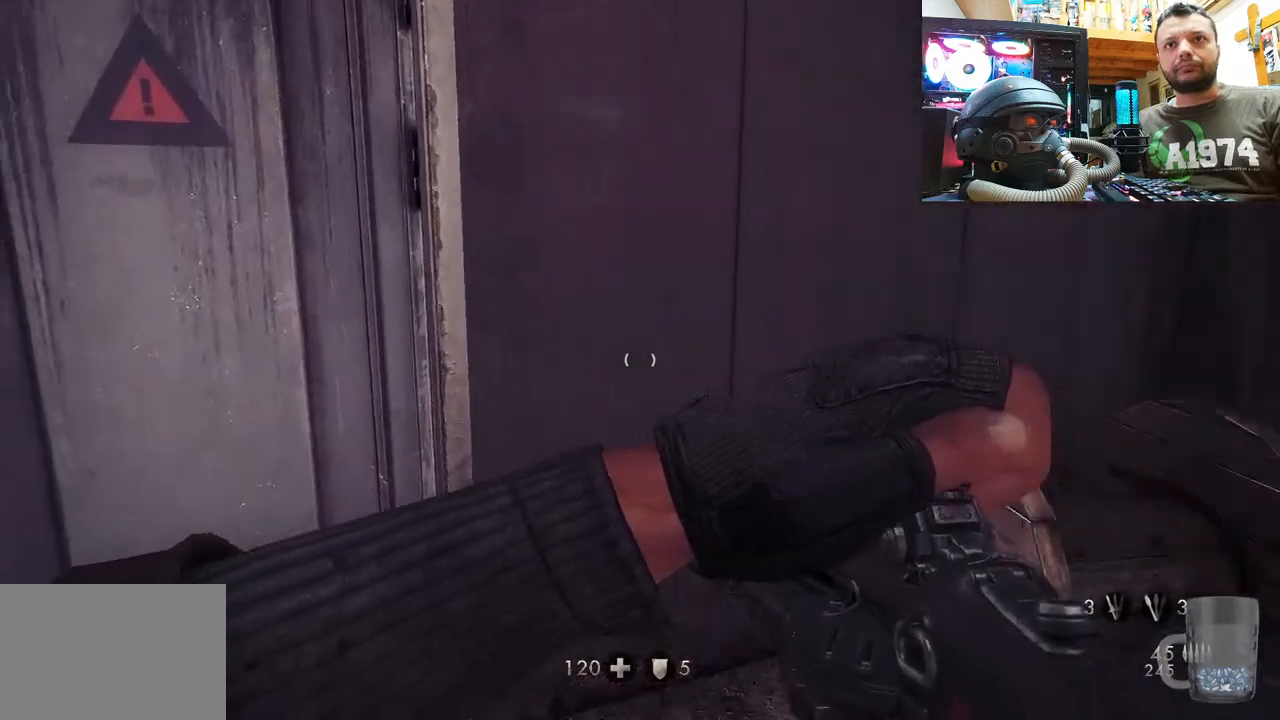
{"buttons": [], "left_stick": "center", "right_stick": "center", "events": [[17, "left_stick", "up-left"], [167, "right_stick", "center"], [200, "left_stick", "down-left"], [250, "right_stick", "left"], [350, "left_stick", "up"], [400, "right_stick", "center"], [500, "left_stick", "center"]]}
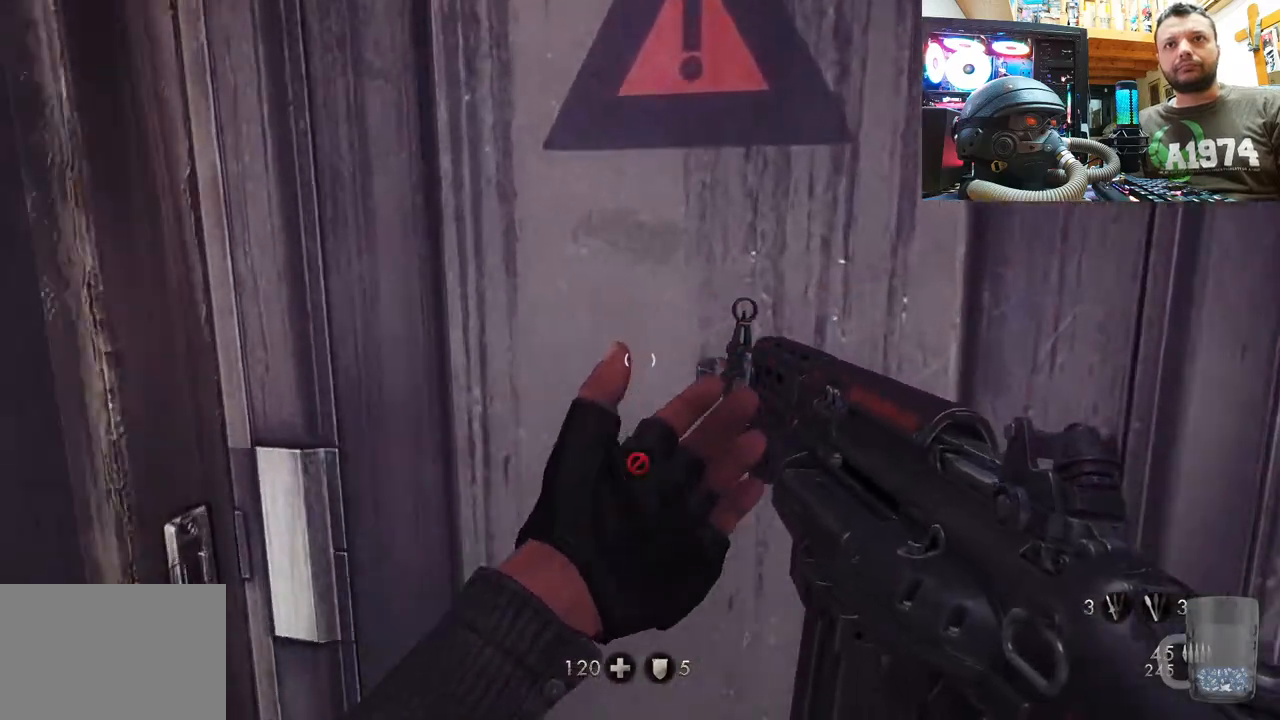
{"buttons": [], "left_stick": "down-left", "right_stick": "left", "events": [[133, "right_stick", "right"], [267, "right_stick", "center"], [417, "left_stick", "down-left"], [467, "right_stick", "left"]]}
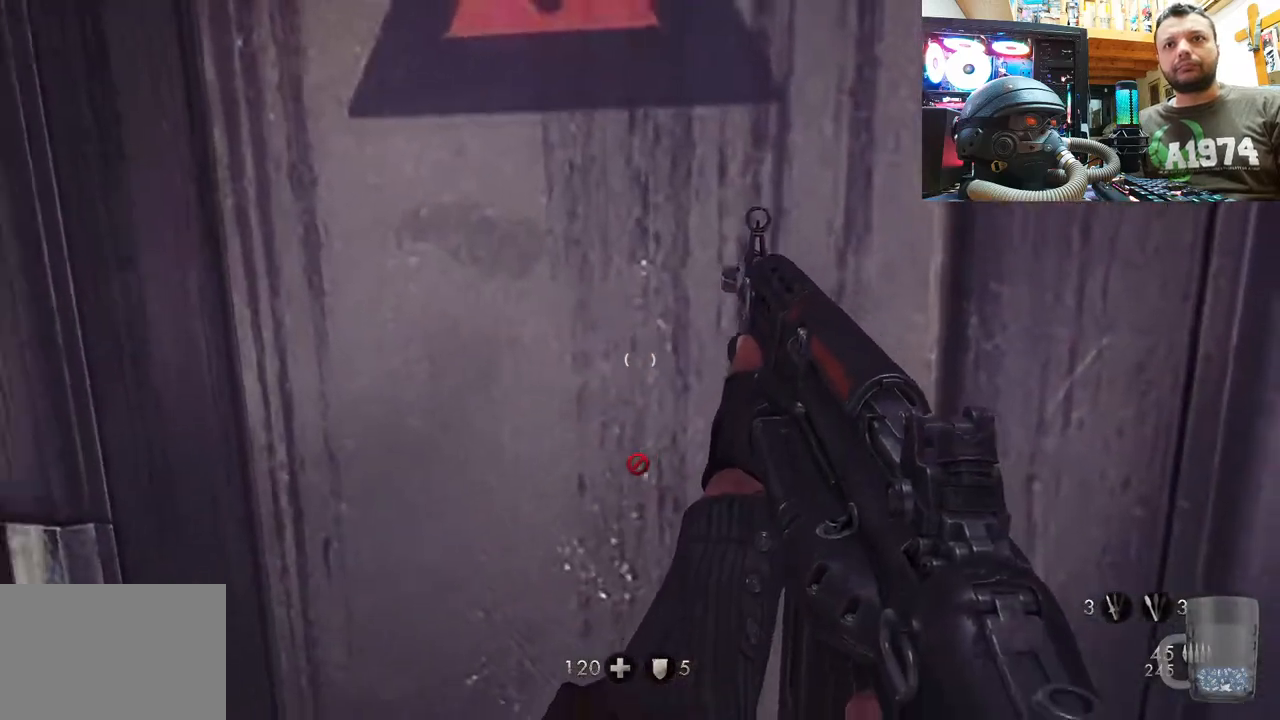
{"buttons": [], "left_stick": "up-left", "right_stick": "center", "events": [[300, "left_stick", "up-left"], [300, "right_stick", "right"], [500, "right_stick", "center"]]}
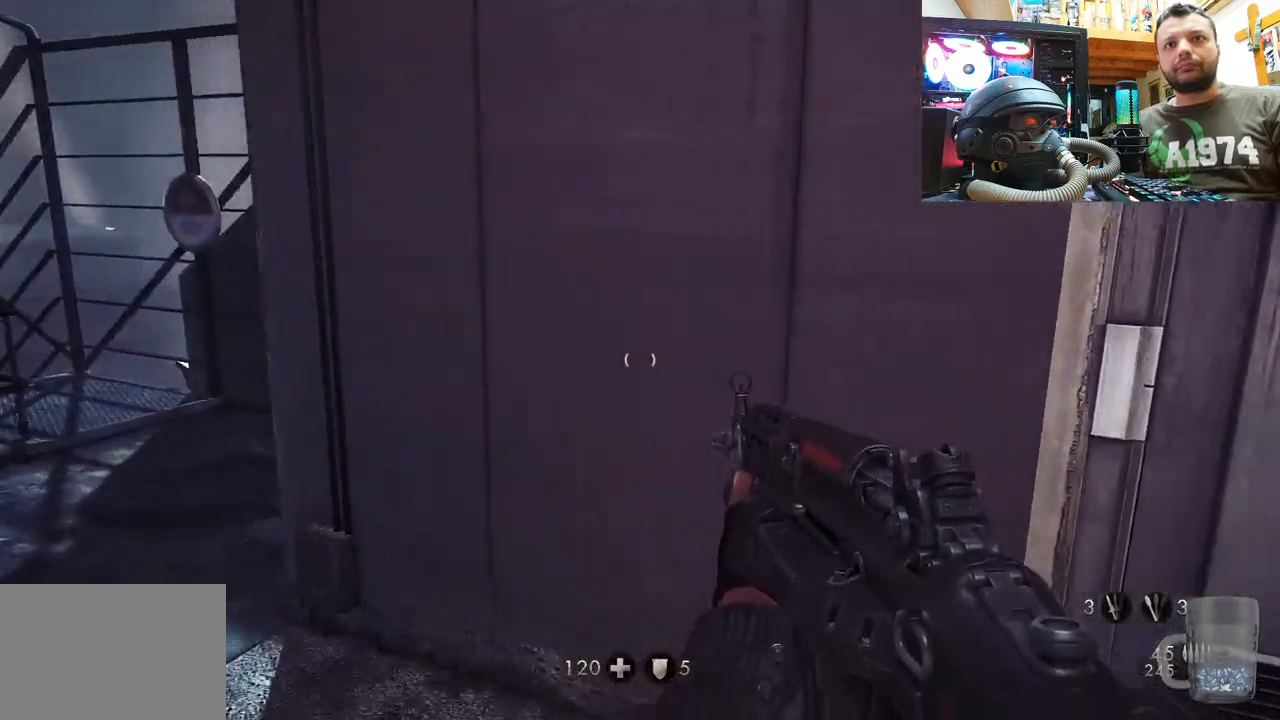
{"buttons": [], "left_stick": "up-left", "right_stick": "right", "events": [[317, "right_stick", "right"]]}
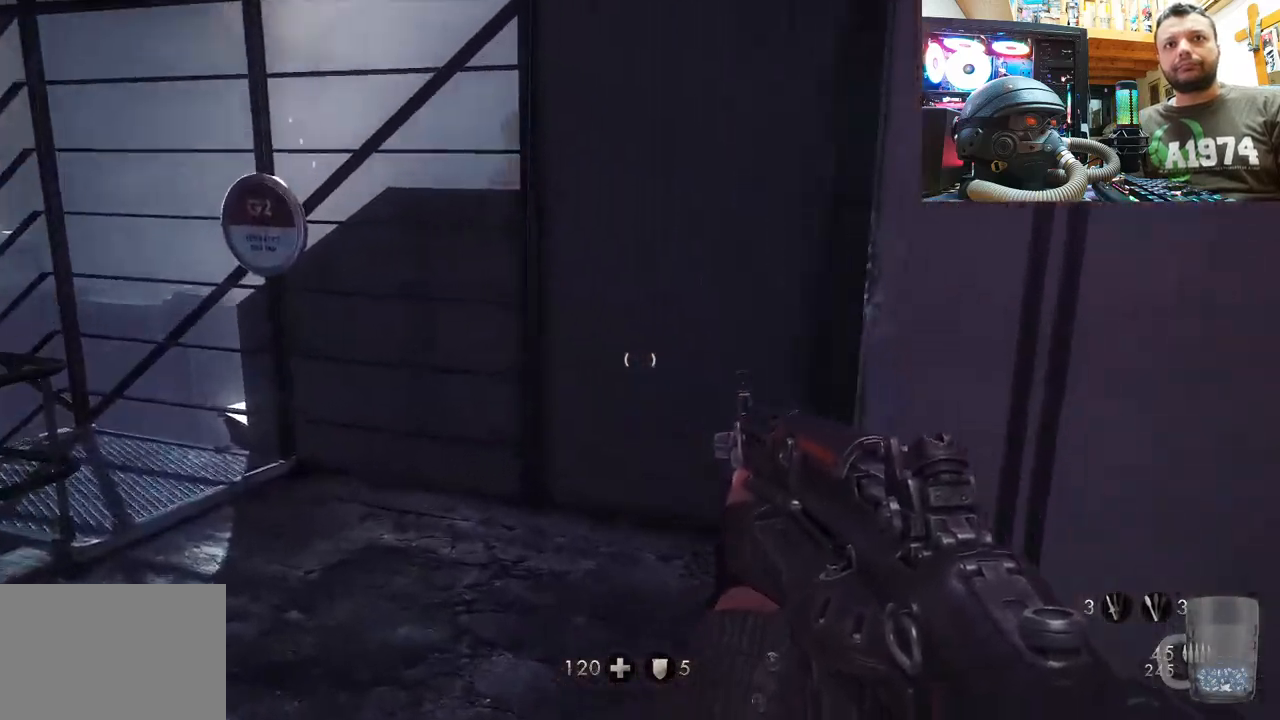
{"buttons": [], "left_stick": "down", "right_stick": "right", "events": [[417, "left_stick", "down-left"], [483, "left_stick", "down"]]}
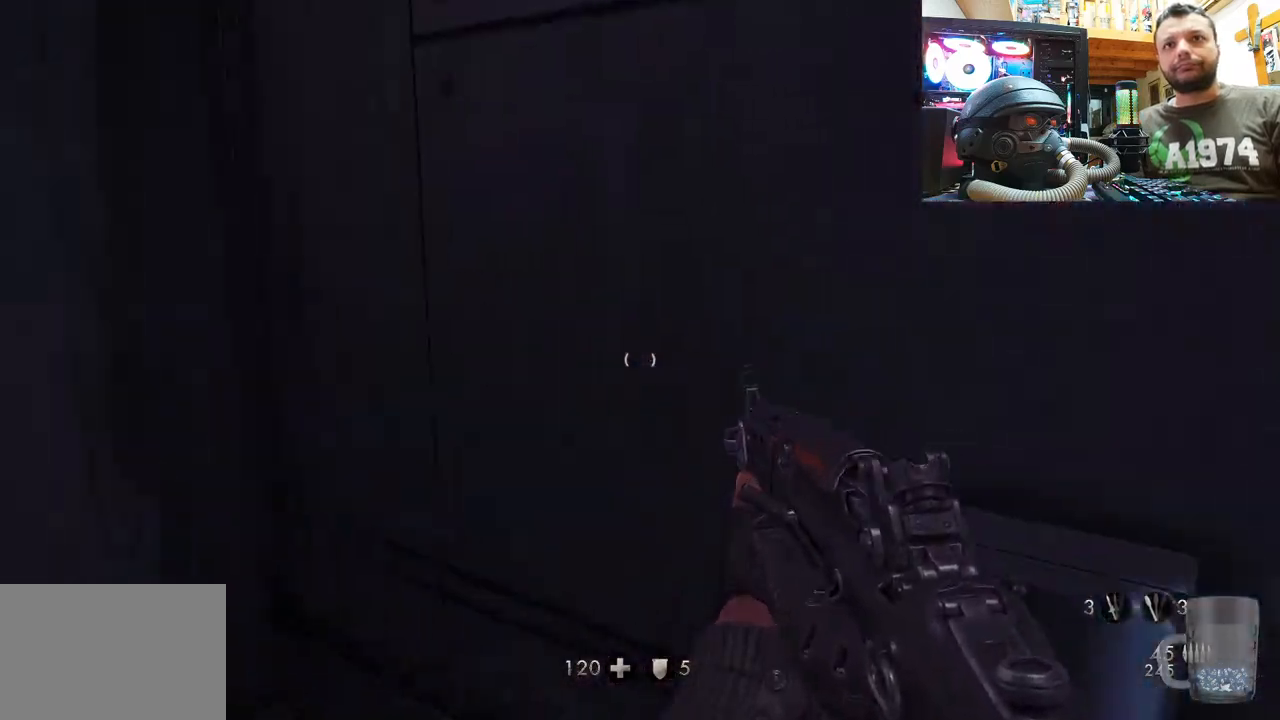
{"buttons": [], "left_stick": "up", "right_stick": "right", "events": [[33, "left_stick", "down-right"], [200, "left_stick", "up-right"], [267, "right_stick", "center"], [333, "left_stick", "up"], [467, "right_stick", "right"]]}
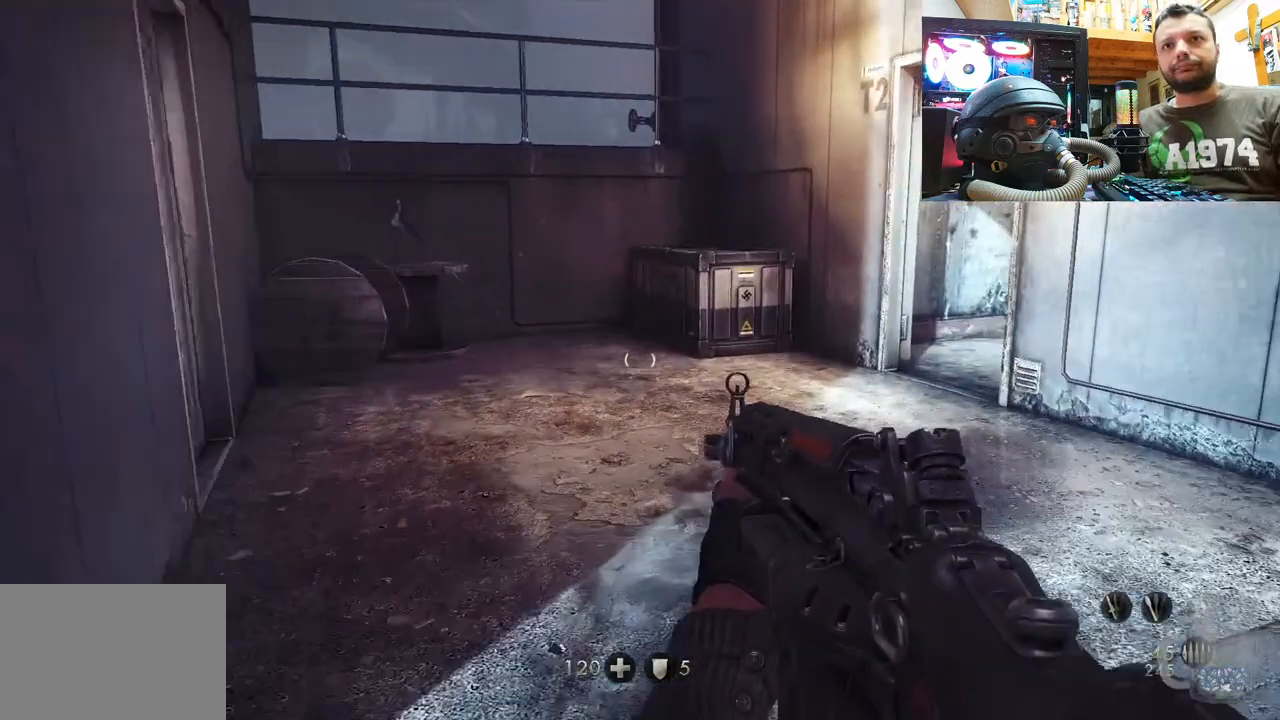
{"buttons": [], "left_stick": "up-left", "right_stick": "center", "events": [[117, "left_stick", "up-left"], [267, "right_stick", "center"]]}
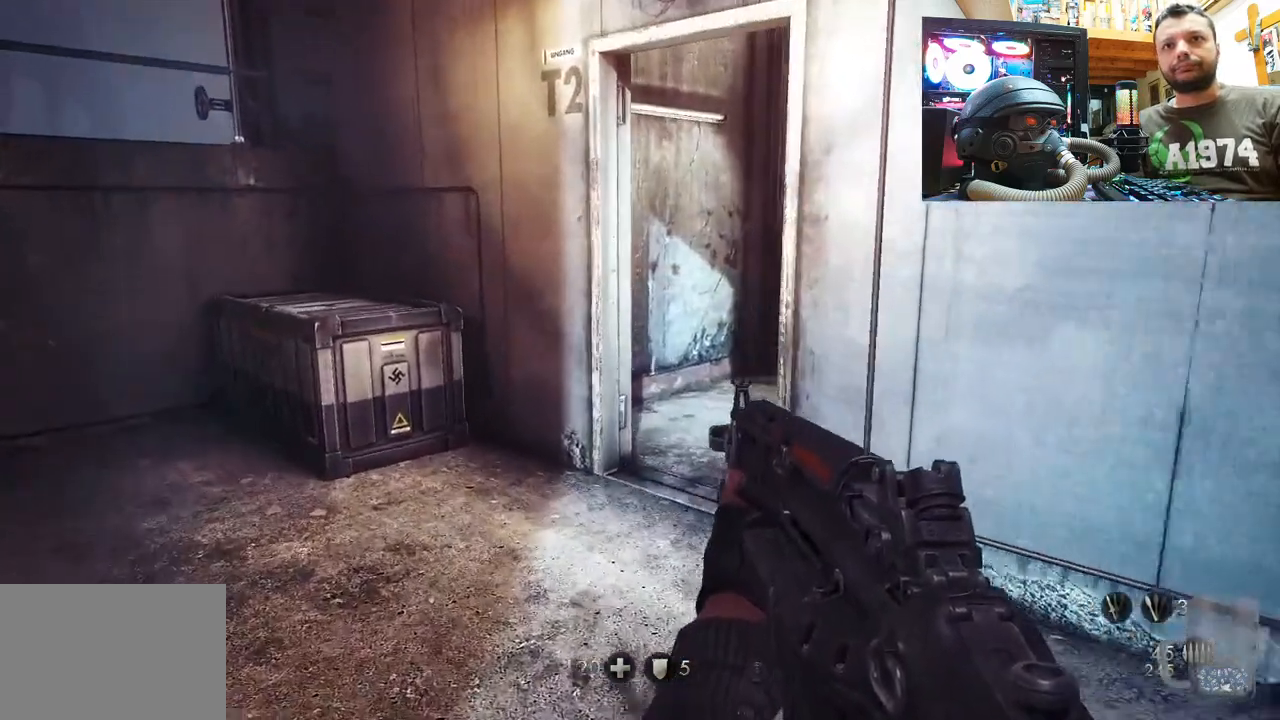
{"buttons": [], "left_stick": "up-left", "right_stick": "right", "events": [[167, "right_stick", "right"]]}
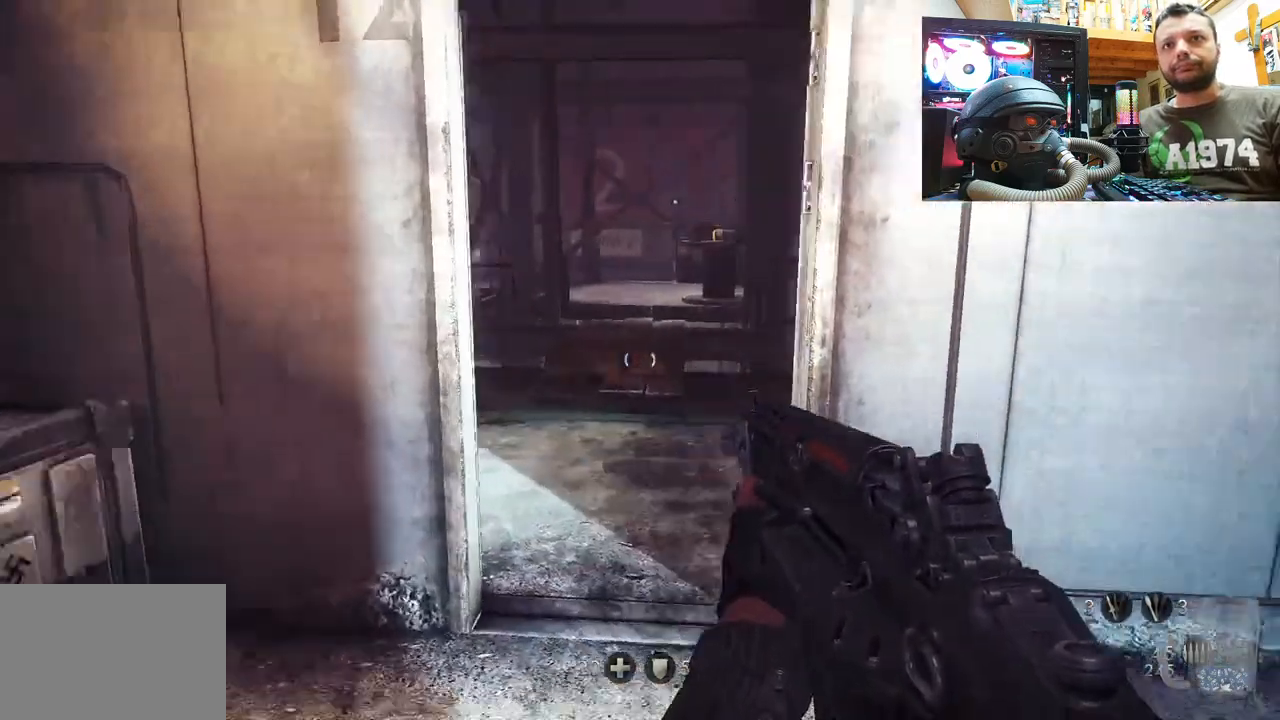
{"buttons": [], "left_stick": "center", "right_stick": "center", "events": [[17, "right_stick", "up-right"], [67, "left_stick", "up"], [117, "right_stick", "center"], [233, "left_stick", "center"], [333, "left_stick", "up"], [467, "left_stick", "center"]]}
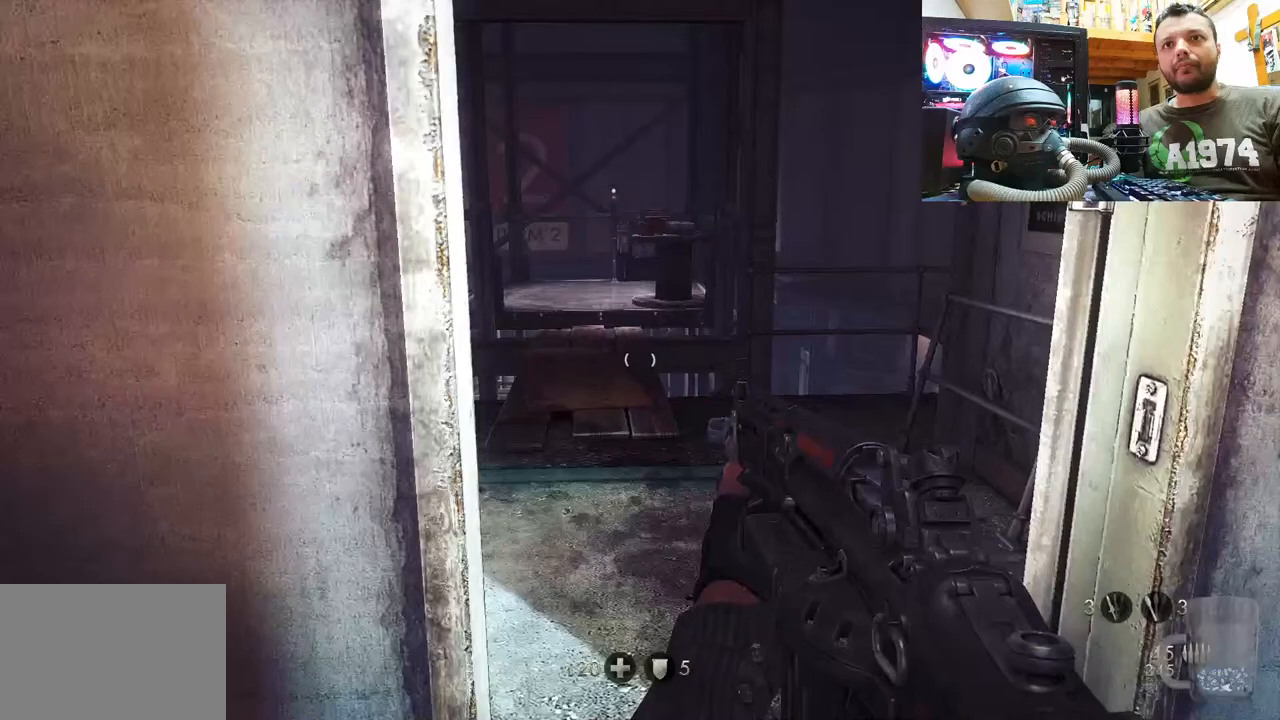
{"buttons": [], "left_stick": "up", "right_stick": "center", "events": [[217, "left_stick", "up"]]}
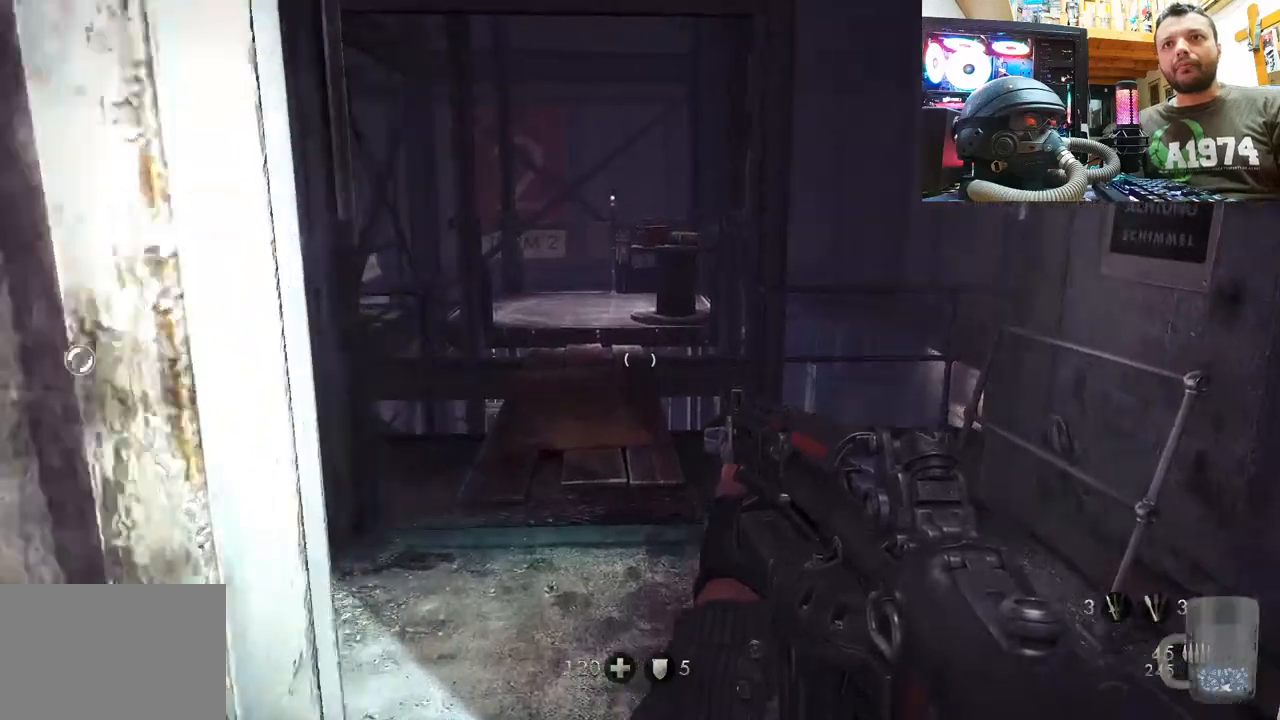
{"buttons": [], "left_stick": "right", "right_stick": "down-left", "events": [[83, "CIRCLE", "down"], [150, "CIRCLE", "up"], [233, "left_stick", "up-right"], [350, "right_stick", "down-left"], [400, "left_stick", "right"]]}
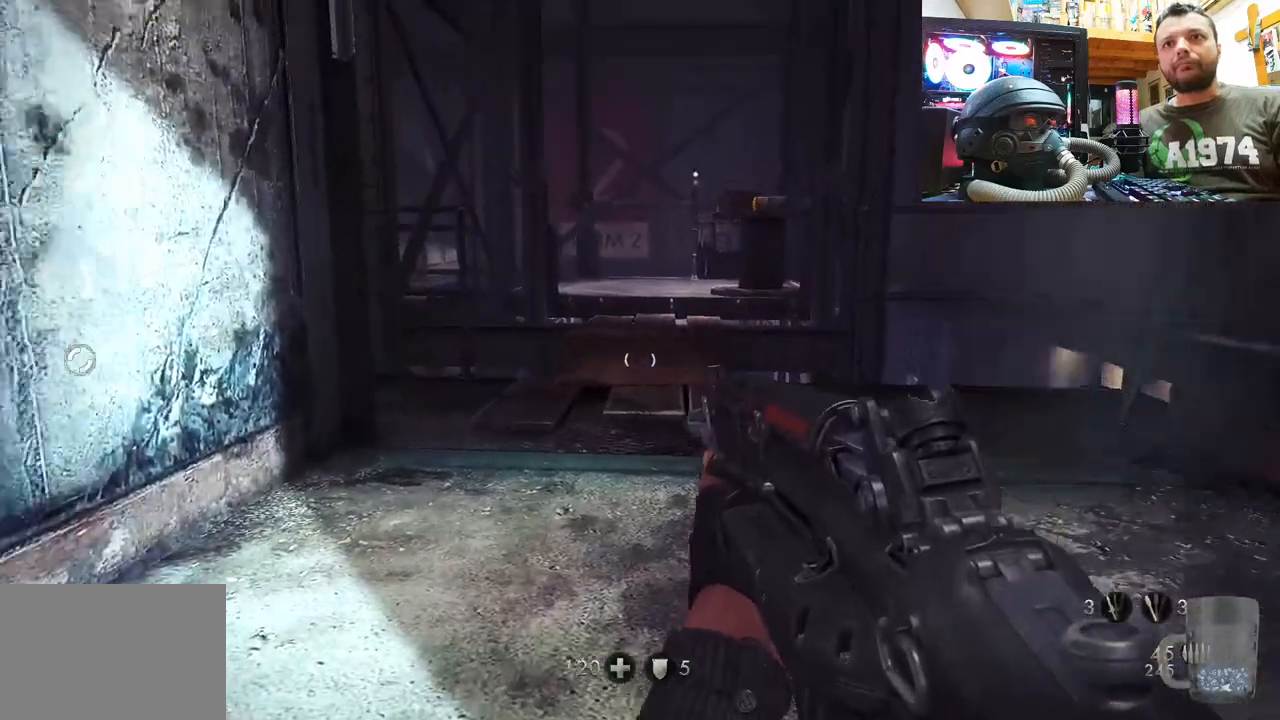
{"buttons": [], "left_stick": "right", "right_stick": "center", "events": [[117, "right_stick", "center"]]}
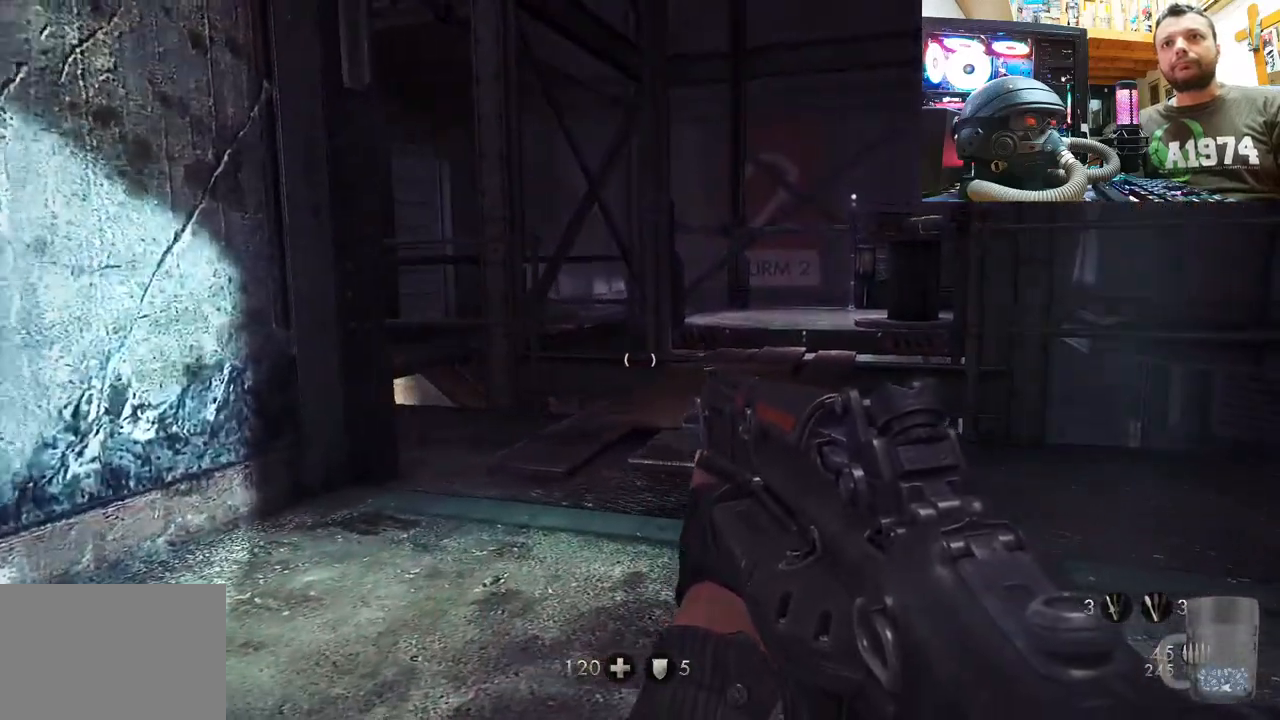
{"buttons": [], "left_stick": "right", "right_stick": "center", "events": [[67, "right_stick", "left"], [500, "right_stick", "center"]]}
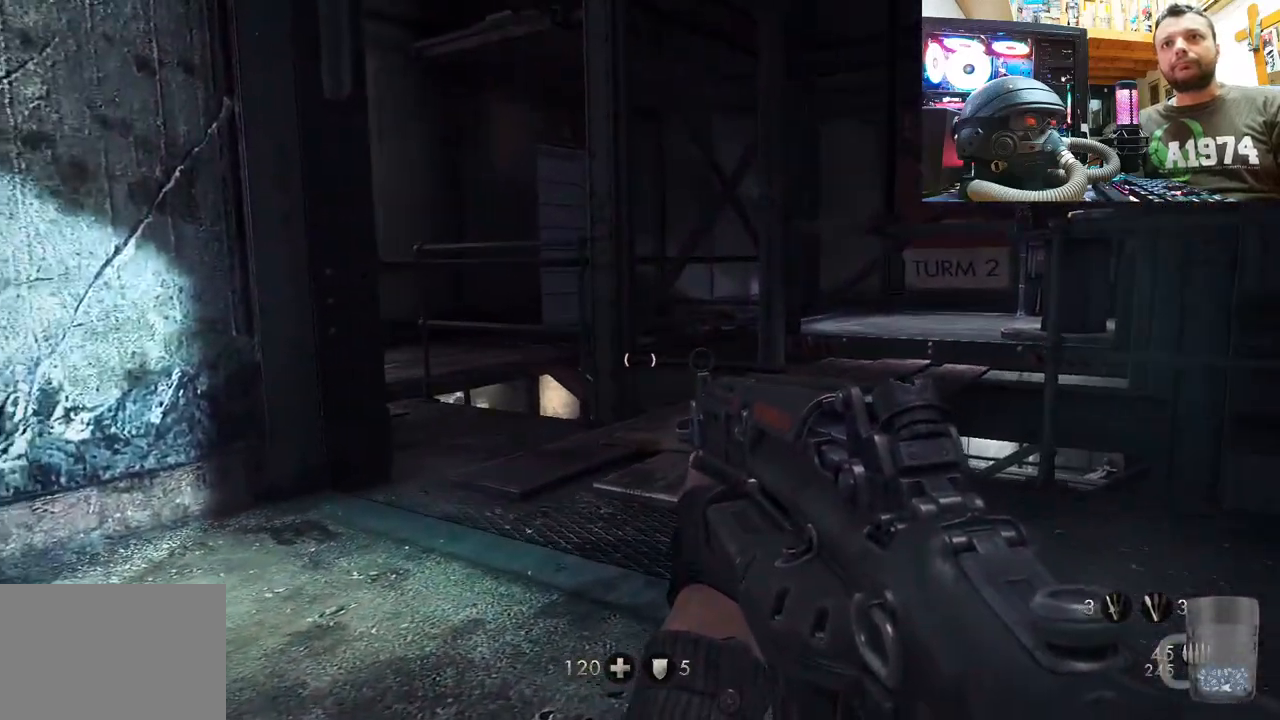
{"buttons": [], "left_stick": "center", "right_stick": "up-right", "events": [[167, "left_stick", "up-right"], [383, "right_stick", "up-right"], [433, "left_stick", "center"]]}
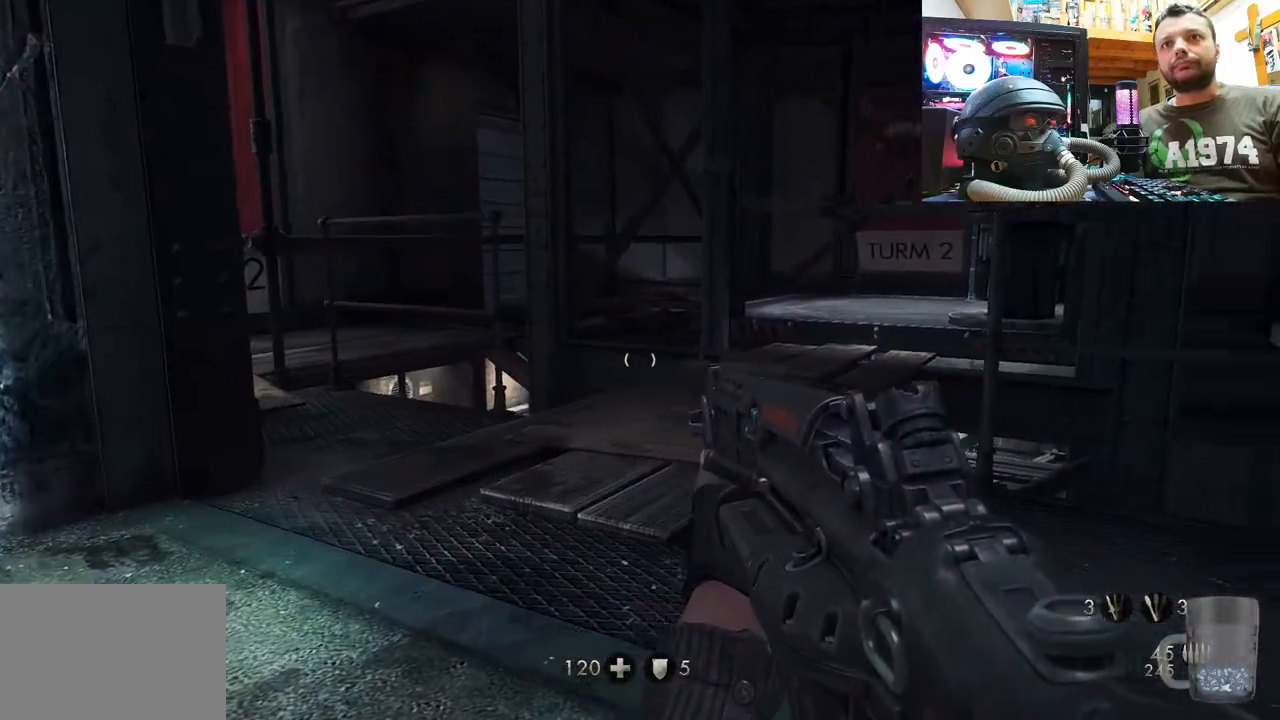
{"buttons": [], "left_stick": "center", "right_stick": "center", "events": [[67, "left_stick", "up"], [183, "right_stick", "up-left"], [200, "left_stick", "center"], [283, "right_stick", "center"]]}
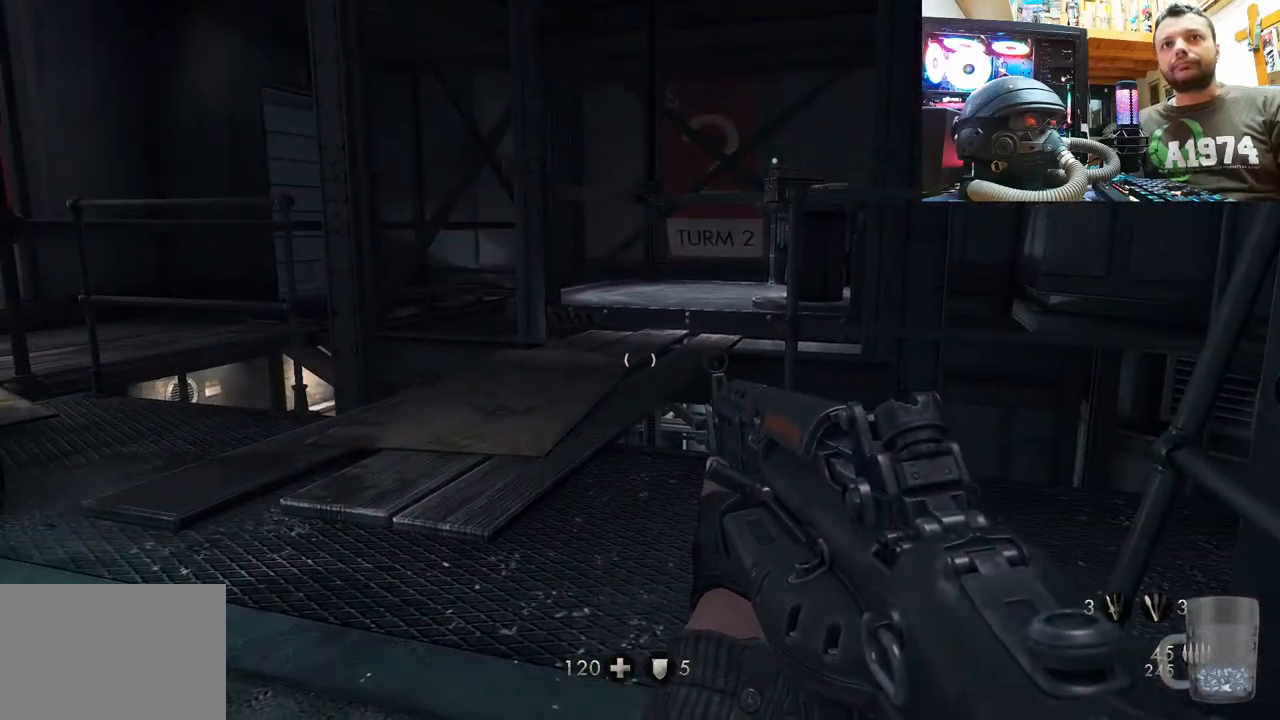
{"buttons": [], "left_stick": "center", "right_stick": "center", "events": [[100, "DPAD_DOWN", "down"], [250, "DPAD_DOWN", "up"]]}
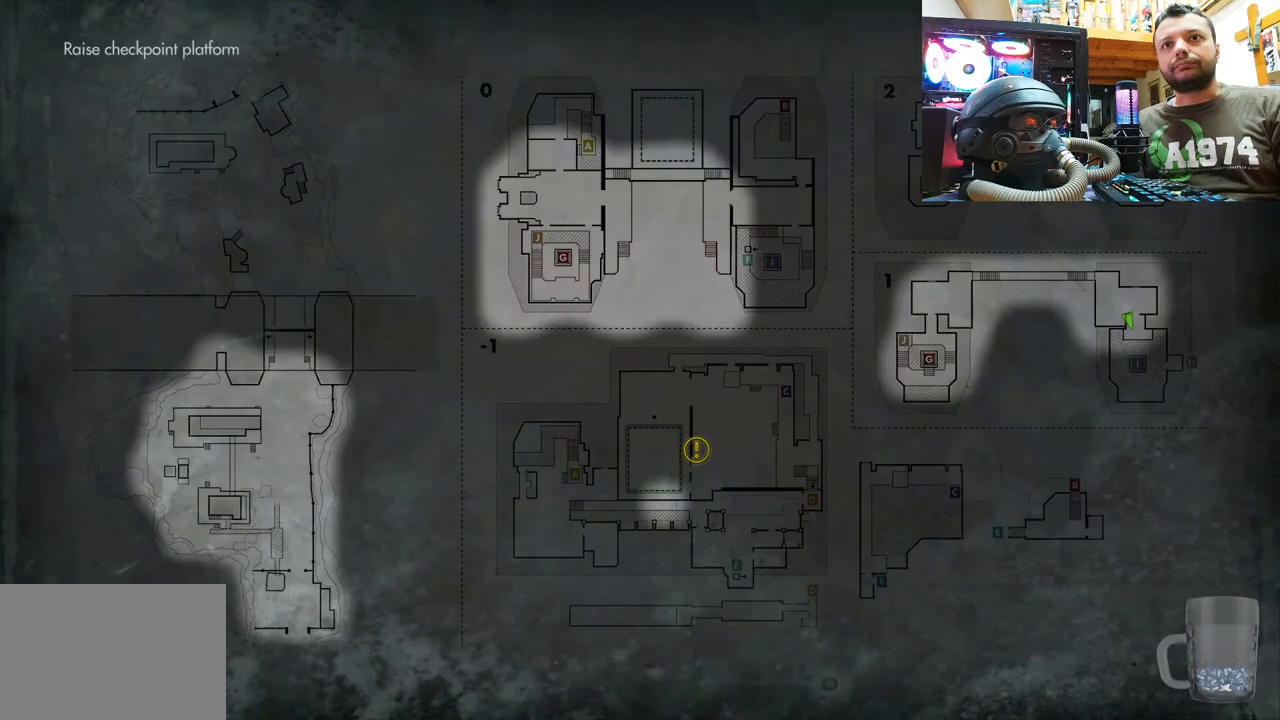
{"buttons": [], "left_stick": "center", "right_stick": "center", "events": []}
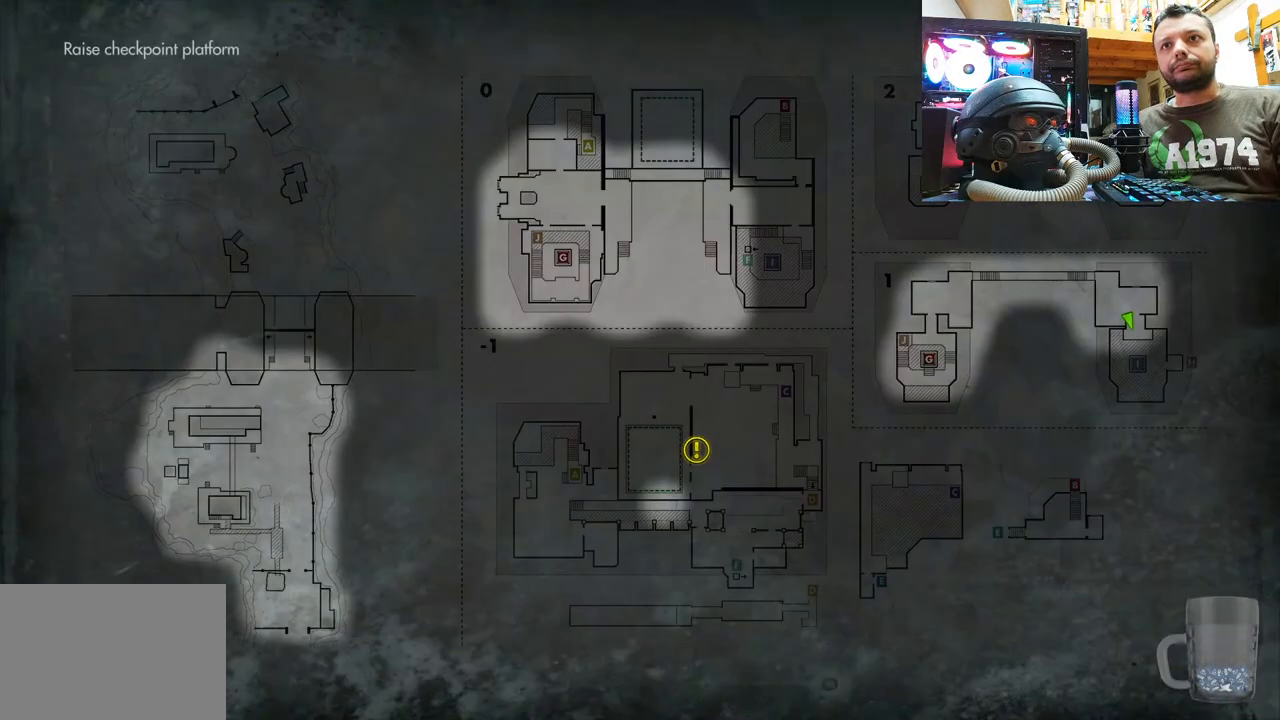
{"buttons": ["CIRCLE"], "left_stick": "center", "right_stick": "center", "events": [[400, "CIRCLE", "down"]]}
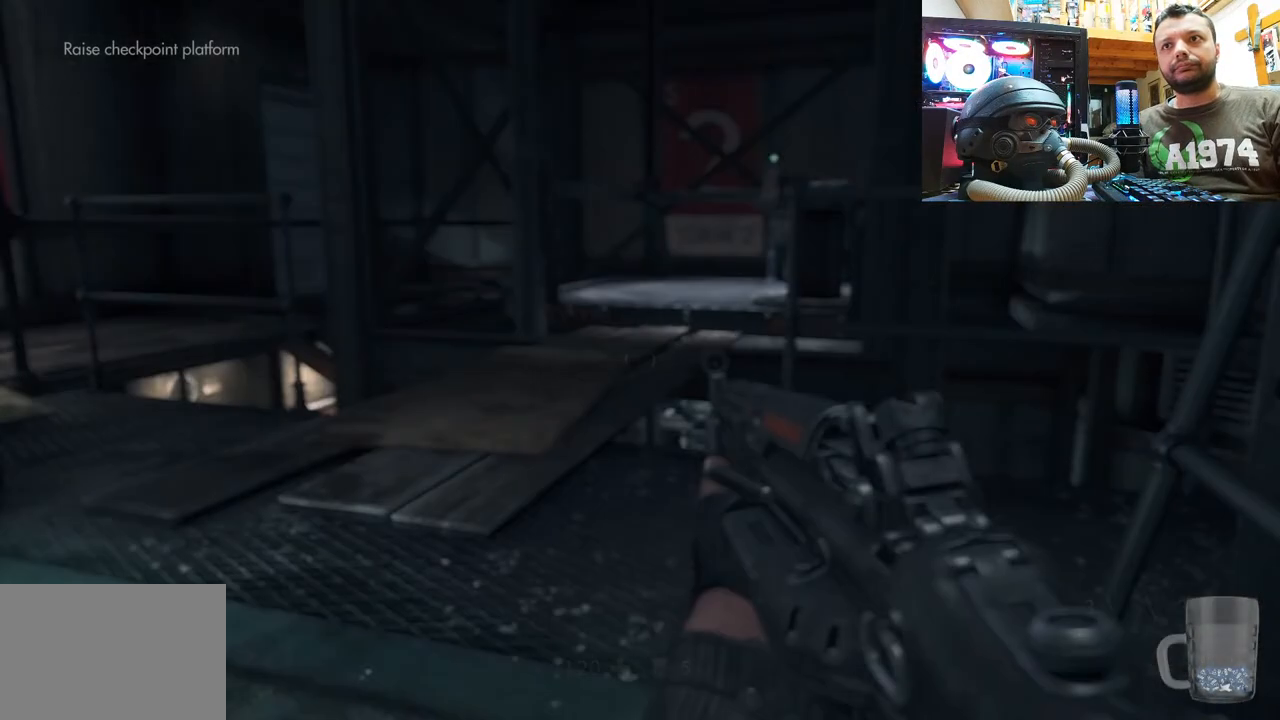
{"buttons": [], "left_stick": "up", "right_stick": "left", "events": [[50, "CIRCLE", "up"], [233, "left_stick", "up"], [400, "right_stick", "left"]]}
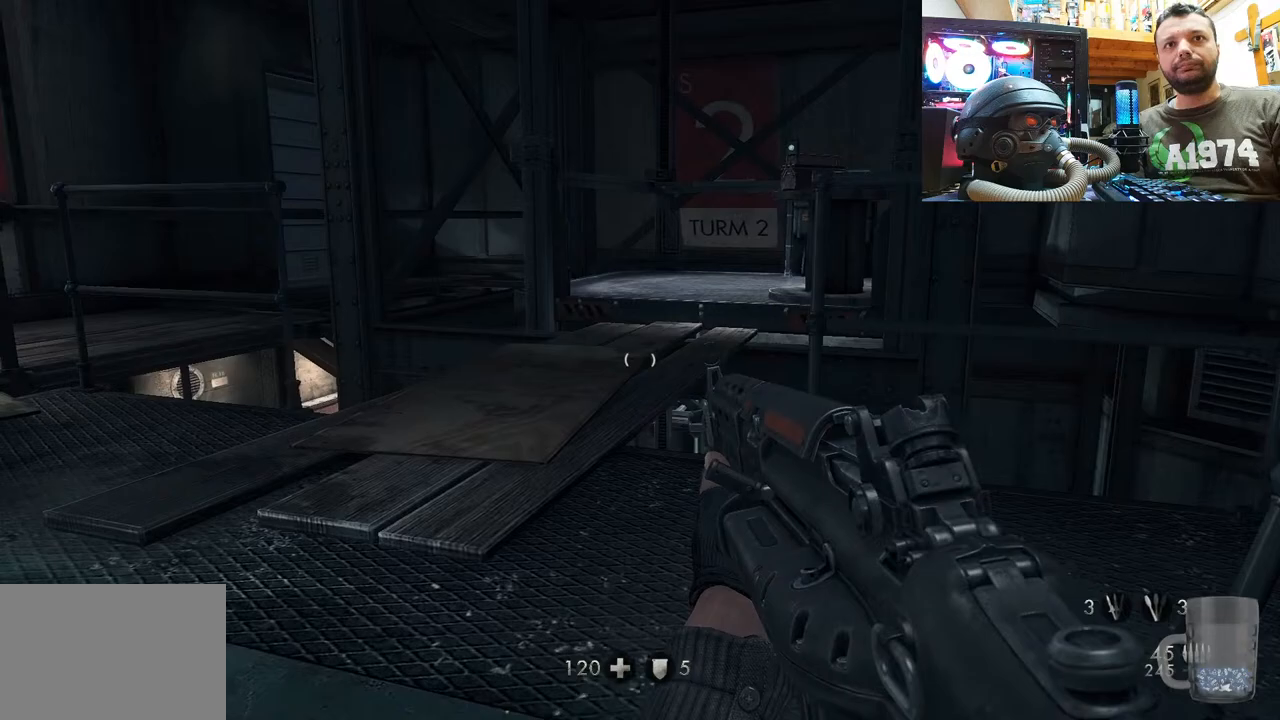
{"buttons": [], "left_stick": "center", "right_stick": "center", "events": [[67, "left_stick", "right"], [183, "left_stick", "up-right"], [217, "right_stick", "up-left"], [350, "right_stick", "center"], [417, "left_stick", "center"]]}
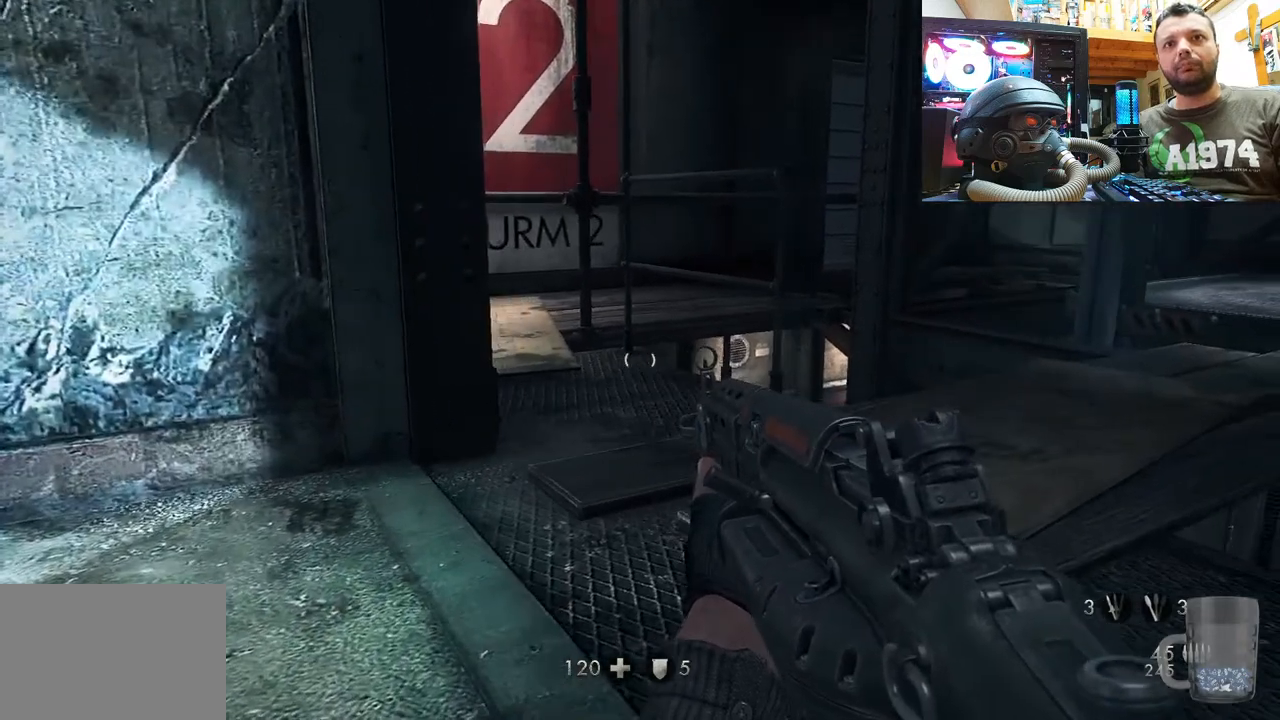
{"buttons": [], "left_stick": "up-right", "right_stick": "right", "events": [[67, "left_stick", "up-right"], [217, "right_stick", "right"]]}
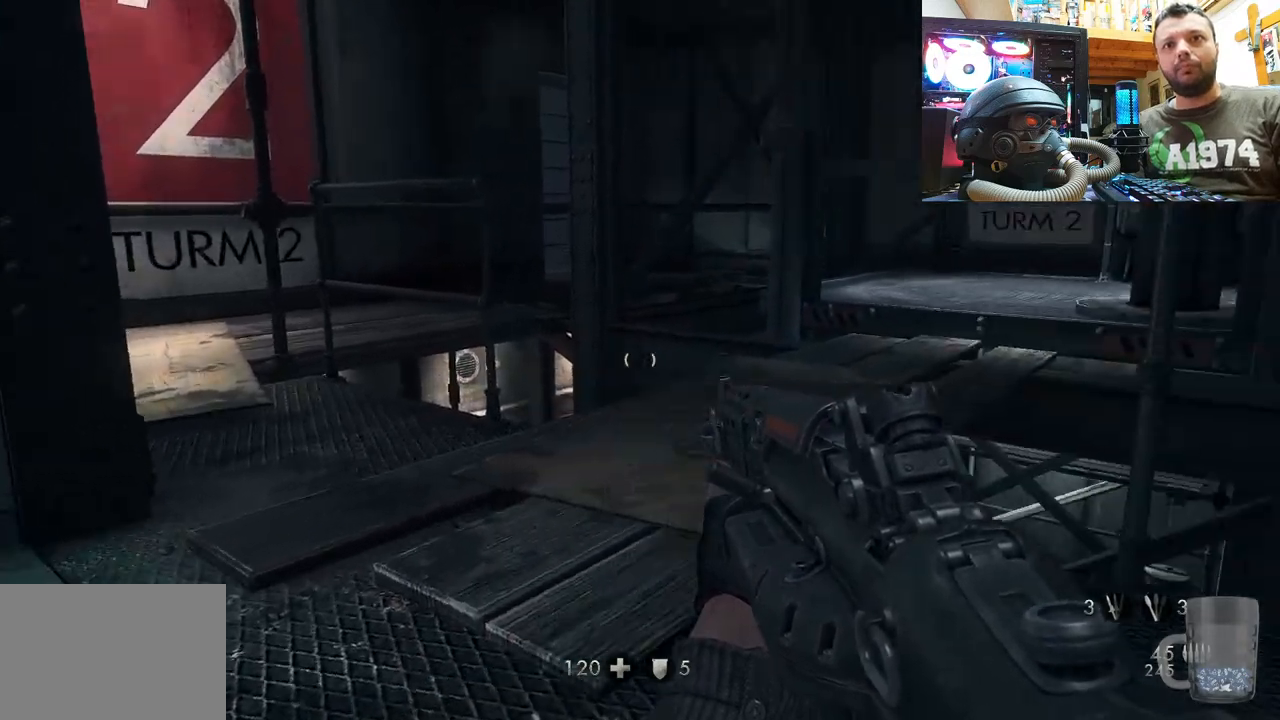
{"buttons": [], "left_stick": "up", "right_stick": "up-right", "events": [[33, "right_stick", "up-right"], [133, "left_stick", "up"], [317, "right_stick", "center"], [483, "right_stick", "up-right"]]}
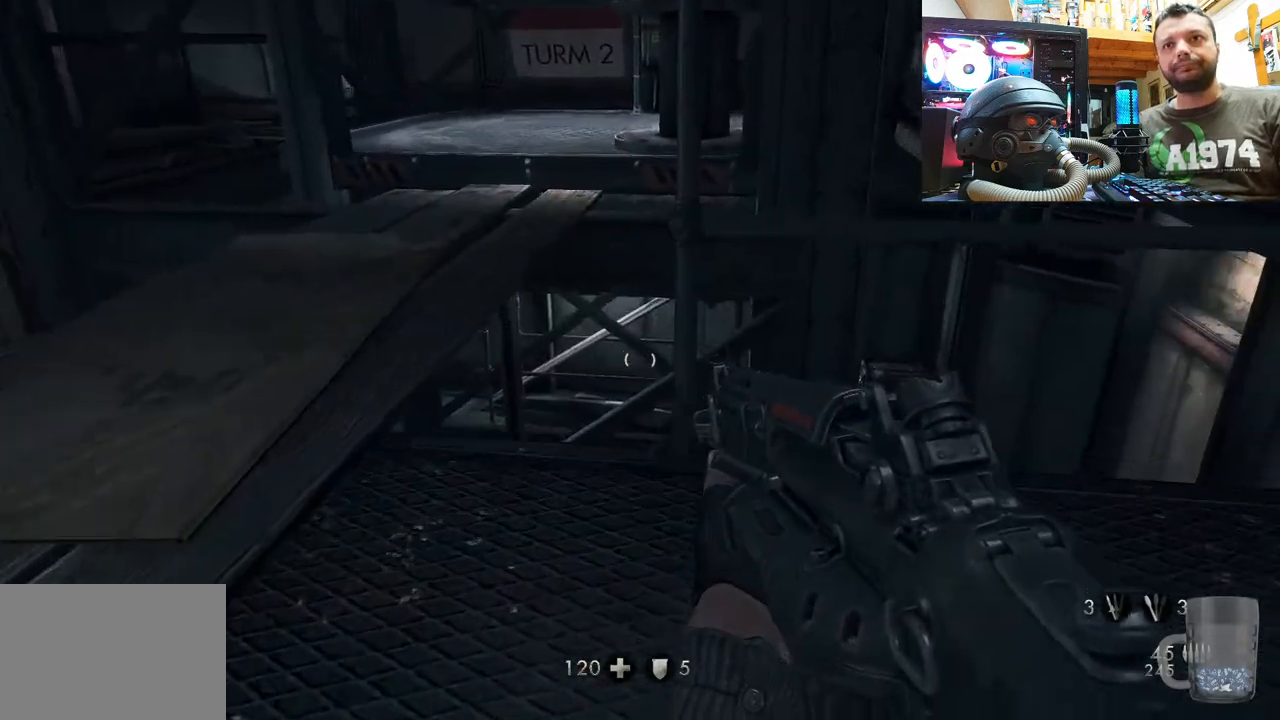
{"buttons": [], "left_stick": "center", "right_stick": "center", "events": [[350, "right_stick", "center"], [467, "left_stick", "center"]]}
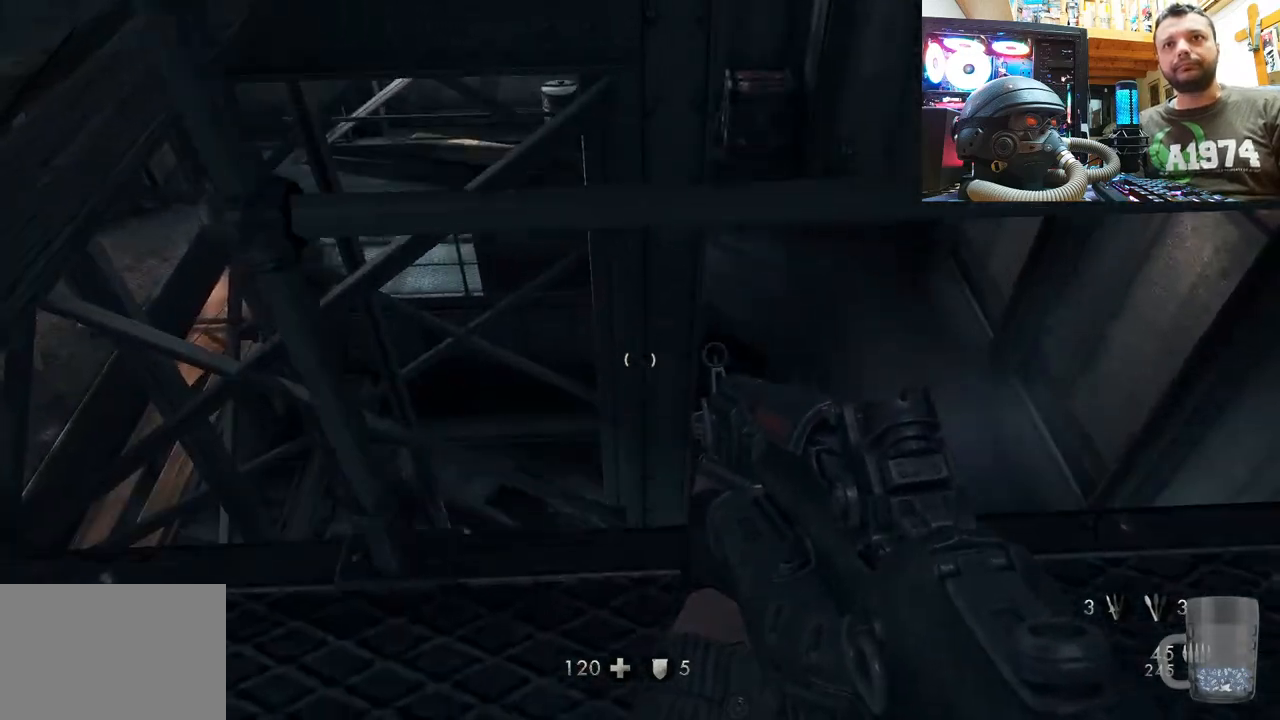
{"buttons": [], "left_stick": "center", "right_stick": "center", "events": []}
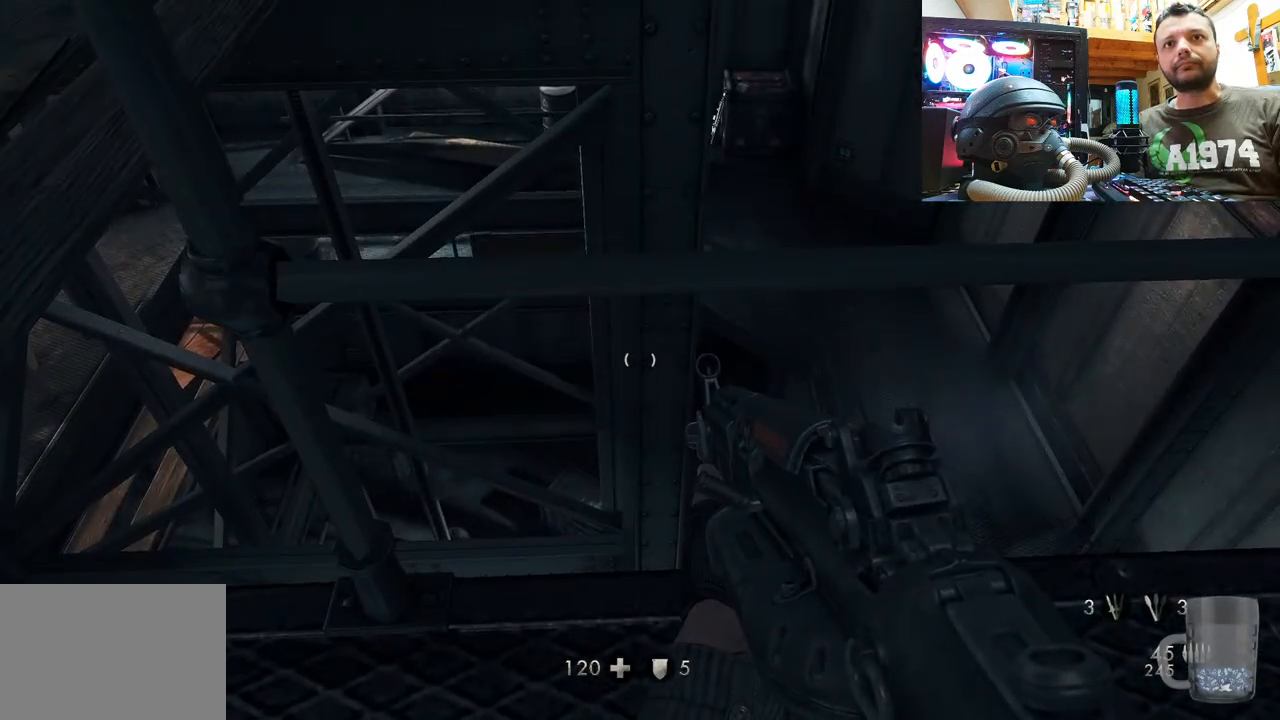
{"buttons": [], "left_stick": "center", "right_stick": "down-right", "events": [[317, "right_stick", "right"], [400, "right_stick", "down-right"]]}
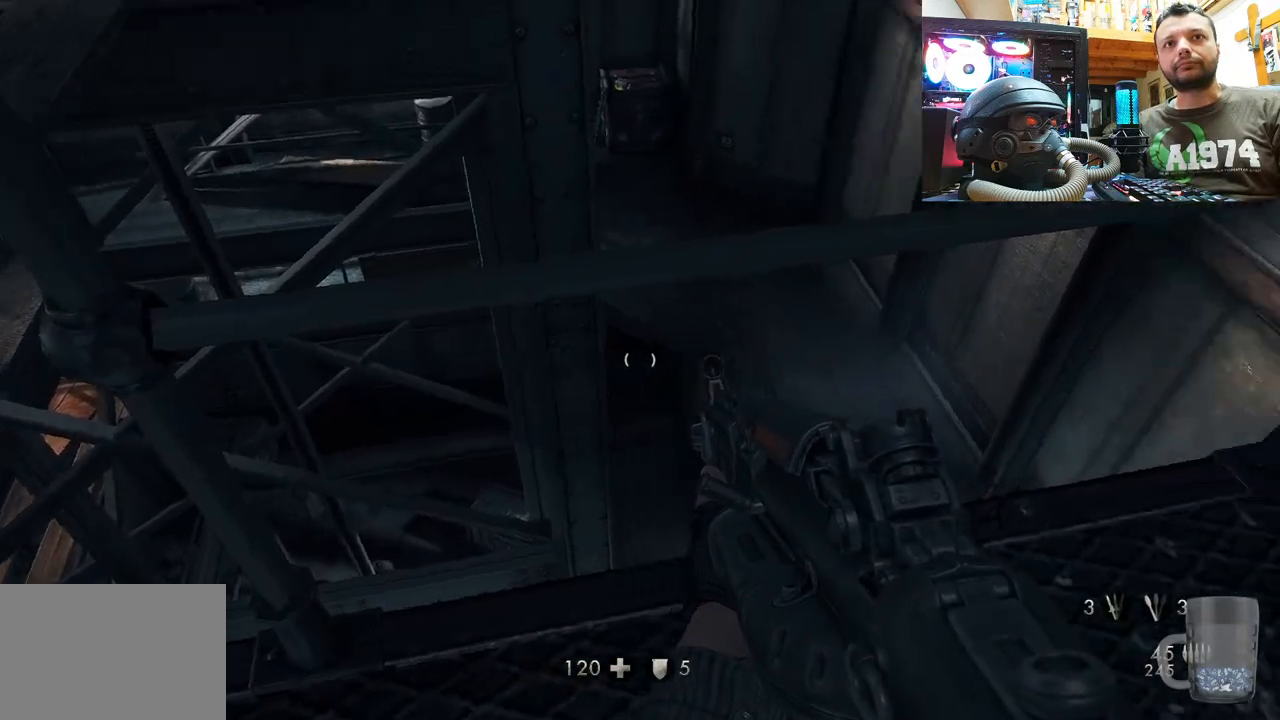
{"buttons": [], "left_stick": "center", "right_stick": "right", "events": [[117, "left_stick", "down"], [333, "left_stick", "center"], [367, "right_stick", "up-right"], [483, "right_stick", "right"]]}